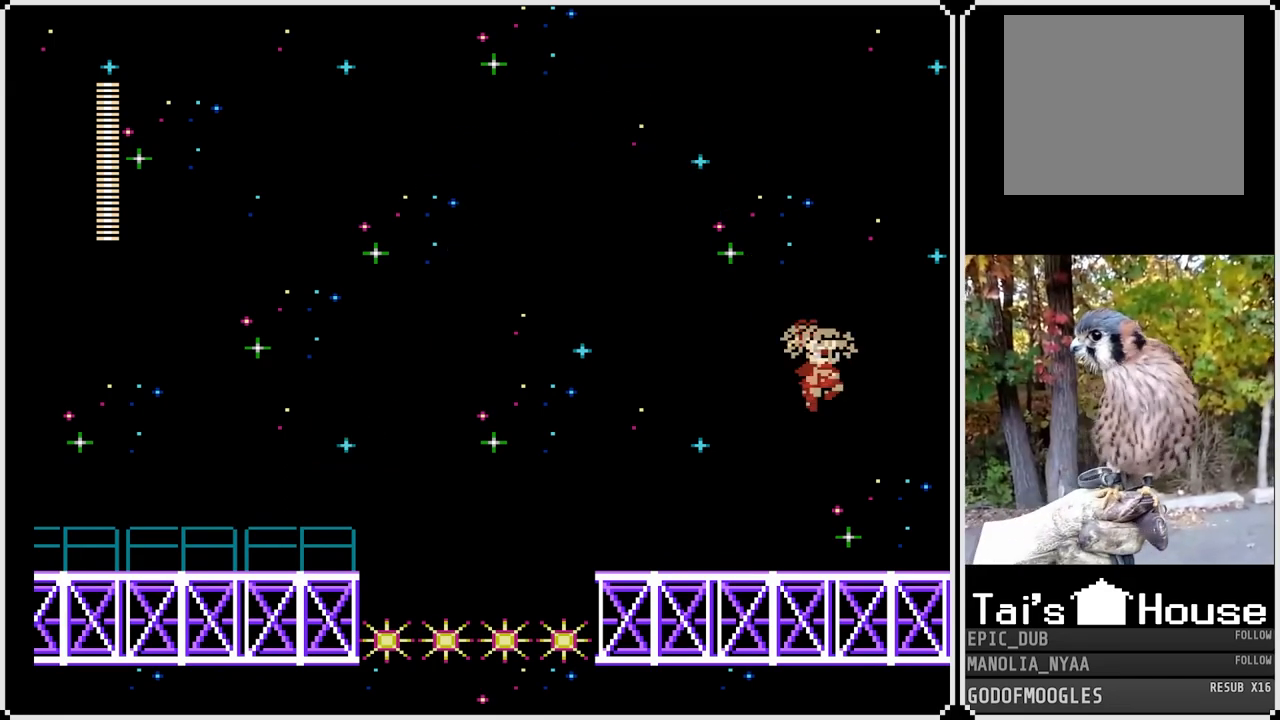
Gameplay with a controller (PlayStation layout); each line is a JSON object with the inputs held at the frame after it. "events" lists button and stick changes between this image and that frame as [ms after this image, input, new state], when the widget could be followed in between.
{"buttons": ["CROSS", "SQUARE"], "left_stick": "center", "right_stick": "center", "events": [[100, "DPAD_RIGHT", "up"], [333, "CROSS", "down"]]}
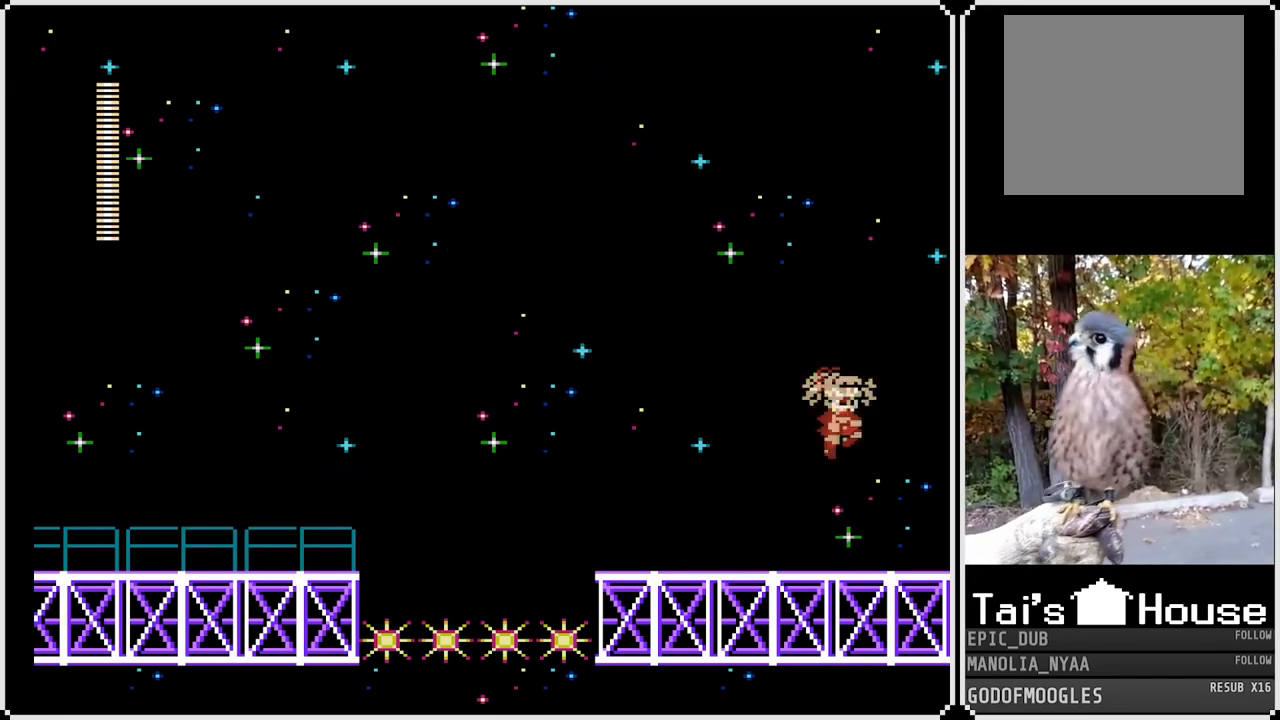
{"buttons": ["CROSS", "SQUARE", "DPAD_RIGHT"], "left_stick": "center", "right_stick": "center", "events": [[217, "DPAD_RIGHT", "down"]]}
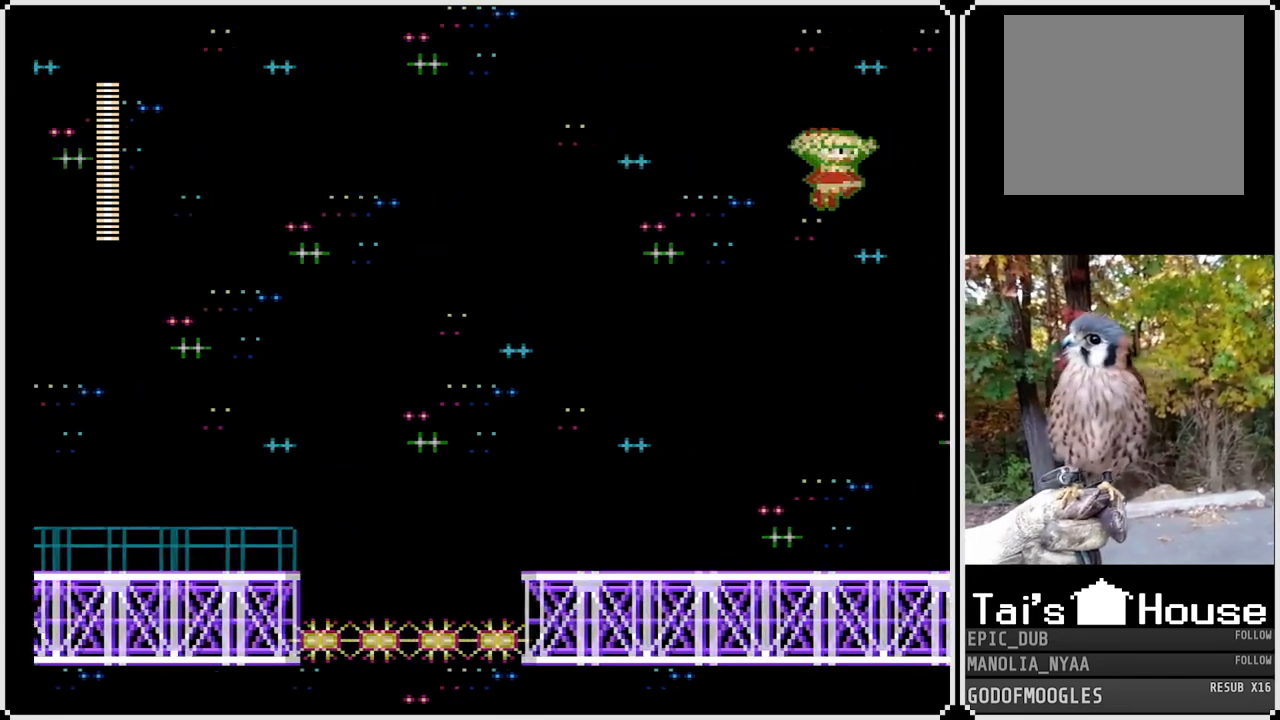
{"buttons": ["SQUARE"], "left_stick": "center", "right_stick": "center", "events": [[250, "DPAD_RIGHT", "up"], [333, "CROSS", "up"]]}
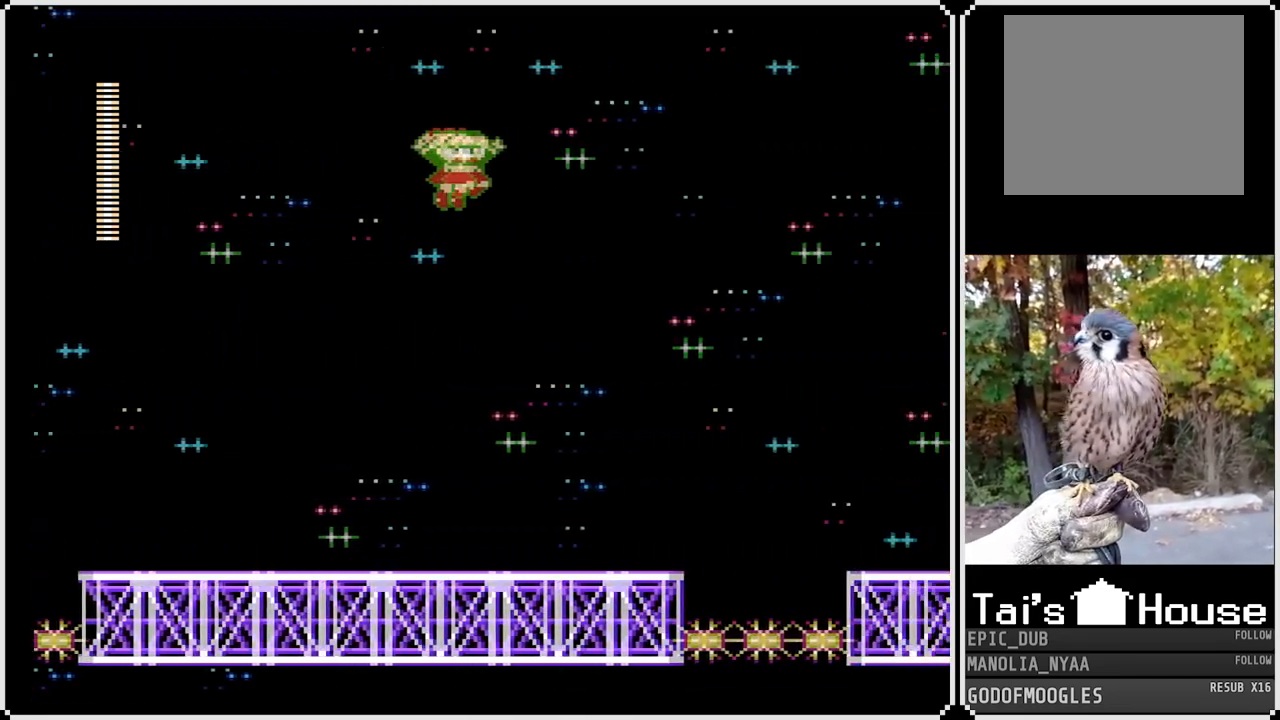
{"buttons": ["SQUARE"], "left_stick": "center", "right_stick": "center", "events": []}
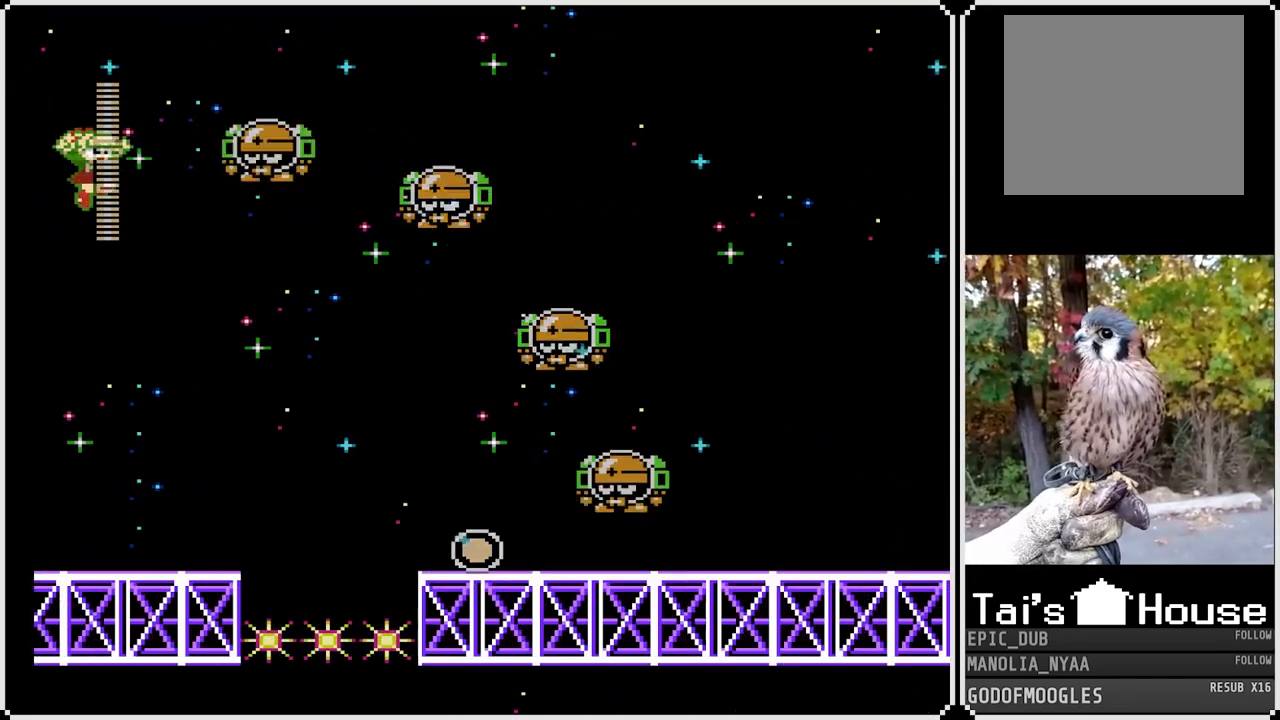
{"buttons": ["SQUARE"], "left_stick": "center", "right_stick": "center", "events": [[67, "SQUARE", "up"], [450, "SQUARE", "down"]]}
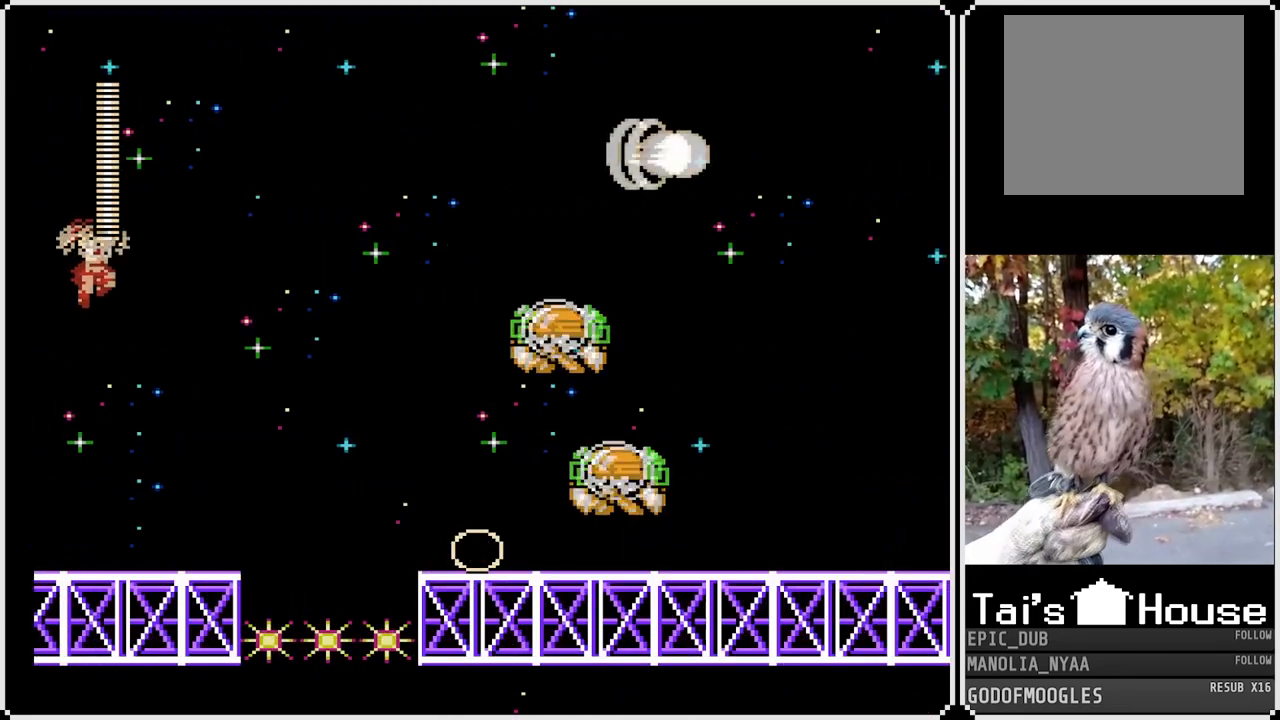
{"buttons": [], "left_stick": "center", "right_stick": "center", "events": [[50, "SQUARE", "up"], [150, "DPAD_RIGHT", "down"], [333, "DPAD_RIGHT", "up"]]}
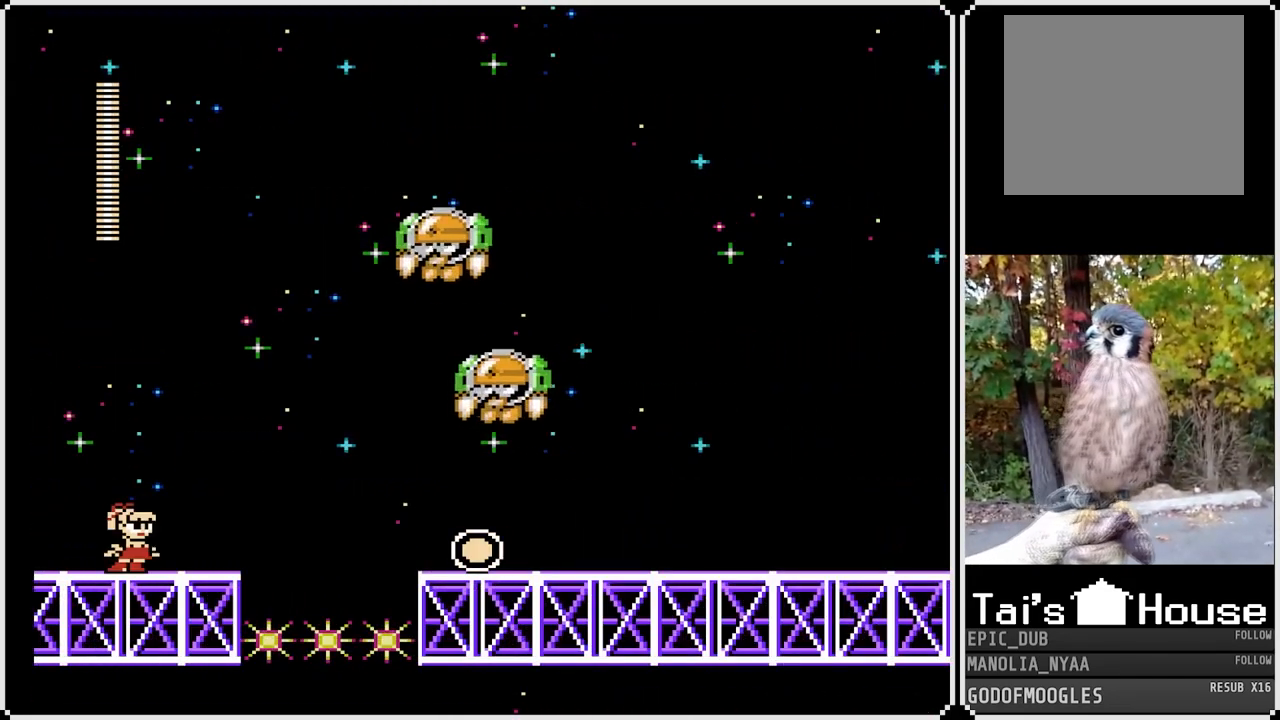
{"buttons": ["SQUARE"], "left_stick": "center", "right_stick": "center", "events": [[17, "CROSS", "down"], [200, "SQUARE", "down"], [367, "CROSS", "up"], [367, "SQUARE", "up"], [450, "SQUARE", "down"]]}
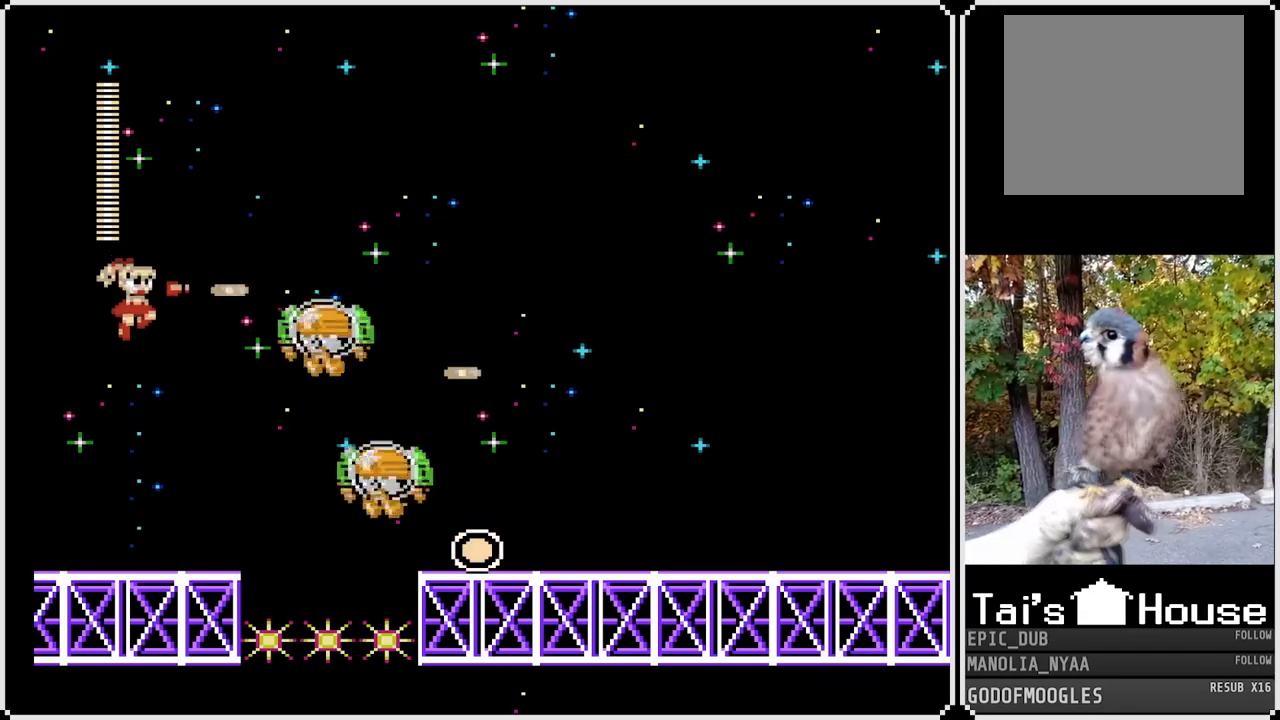
{"buttons": ["SQUARE"], "left_stick": "center", "right_stick": "center", "events": [[83, "SQUARE", "up"], [267, "SQUARE", "down"], [367, "SQUARE", "up"], [450, "SQUARE", "down"]]}
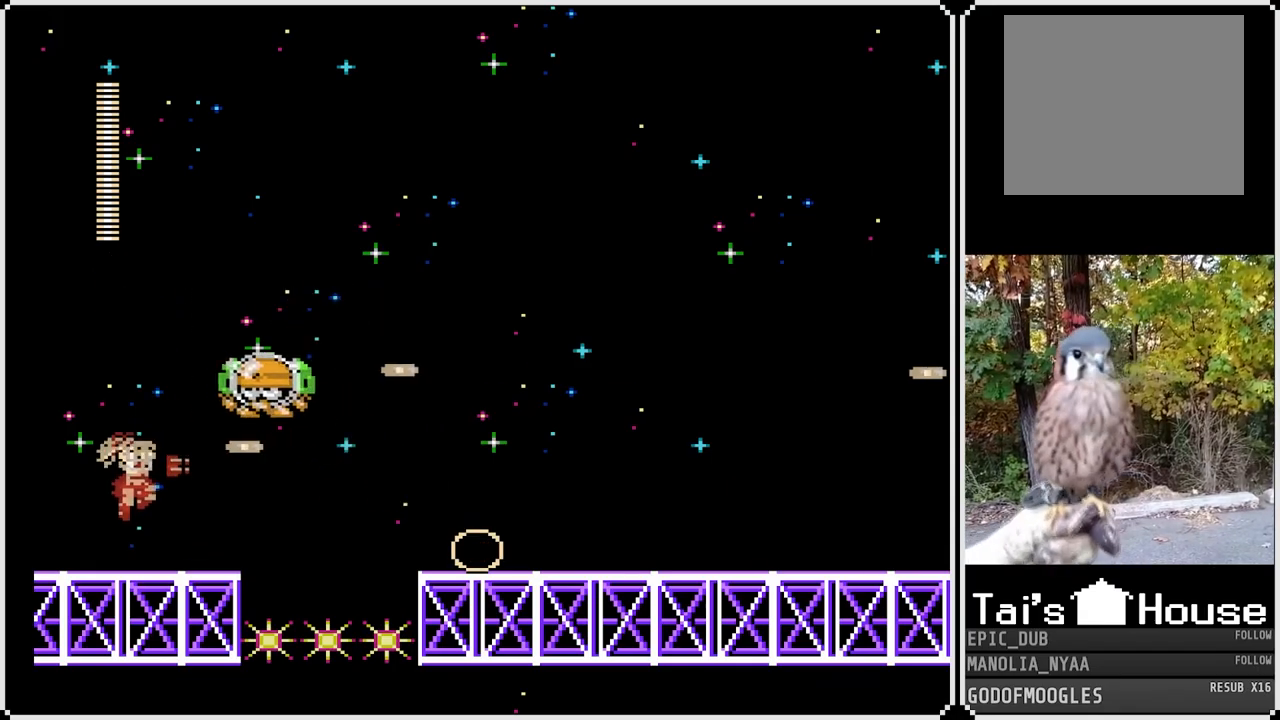
{"buttons": ["DPAD_RIGHT"], "left_stick": "center", "right_stick": "center", "events": [[33, "SQUARE", "up"], [300, "DPAD_RIGHT", "down"]]}
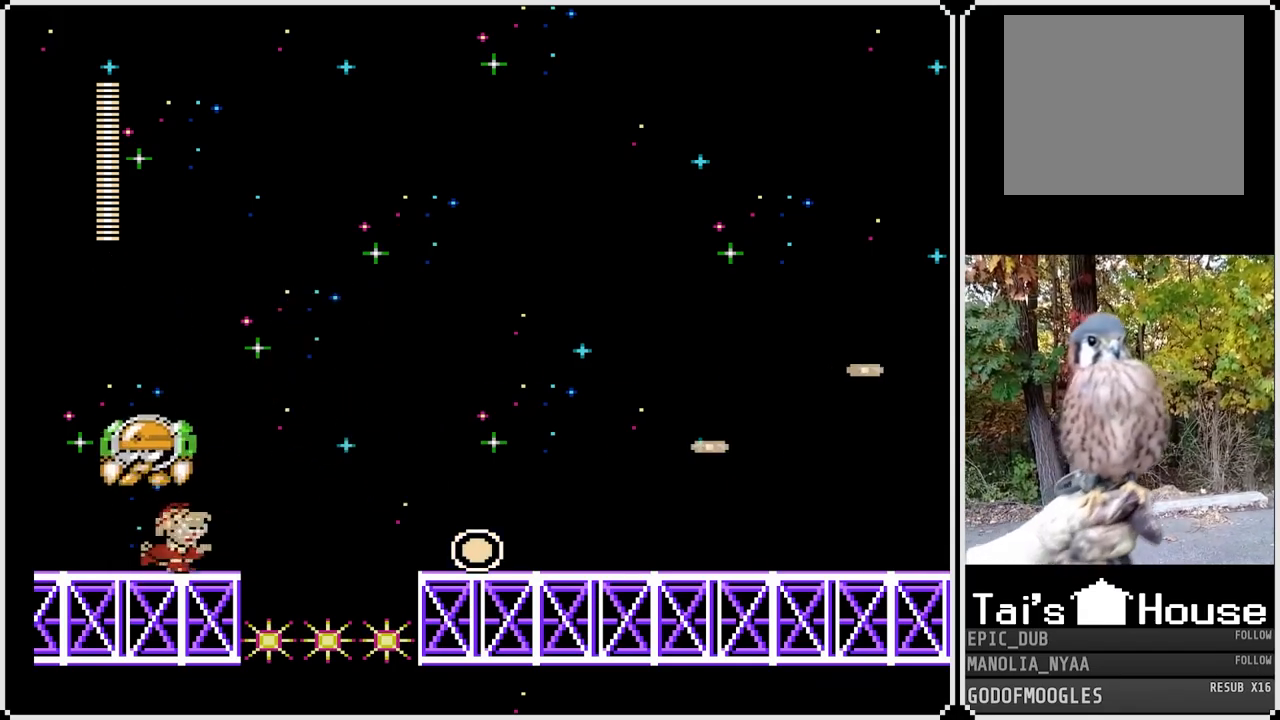
{"buttons": ["DPAD_RIGHT"], "left_stick": "center", "right_stick": "center", "events": [[167, "CROSS", "down"], [433, "CROSS", "up"]]}
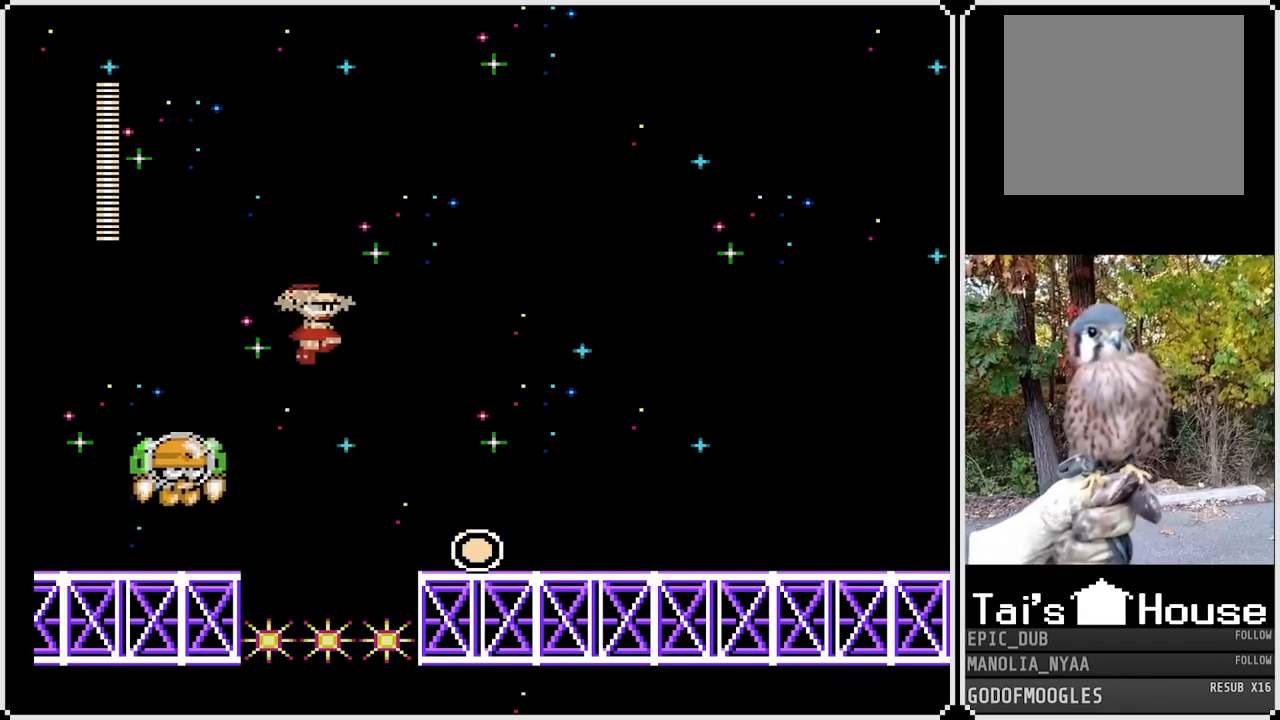
{"buttons": ["DPAD_RIGHT"], "left_stick": "center", "right_stick": "center", "events": []}
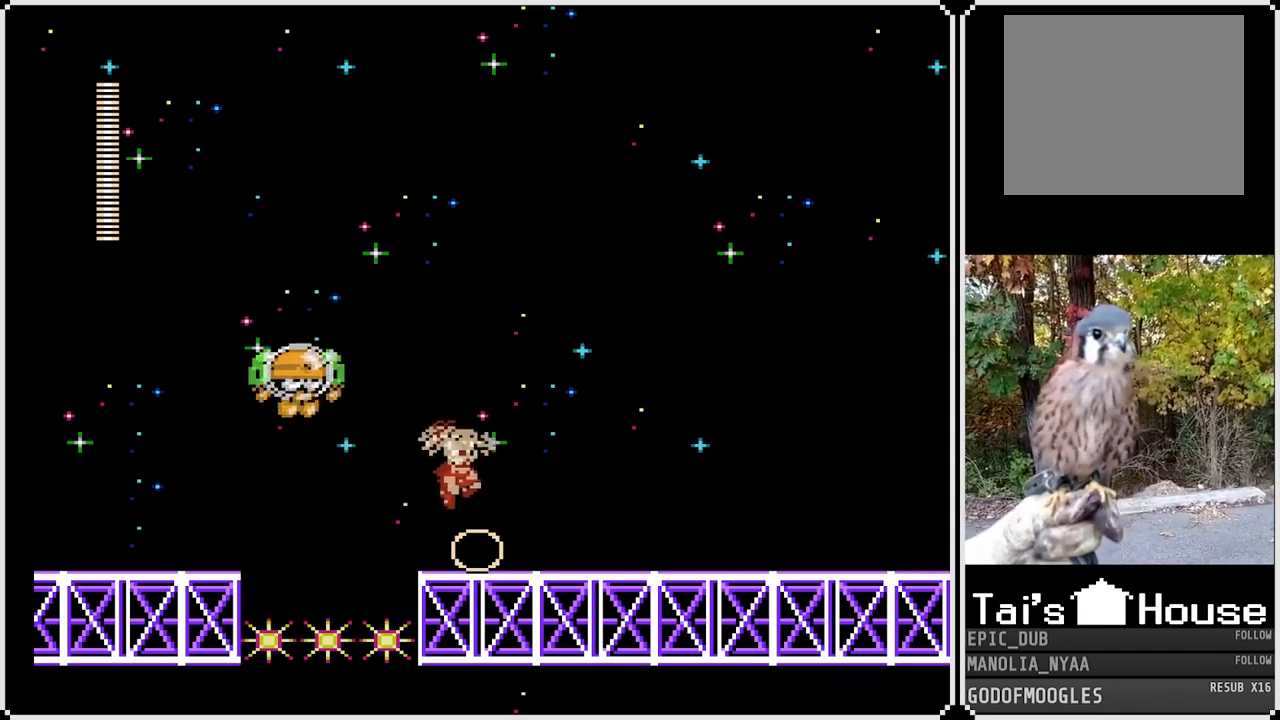
{"buttons": ["DPAD_RIGHT"], "left_stick": "center", "right_stick": "center", "events": []}
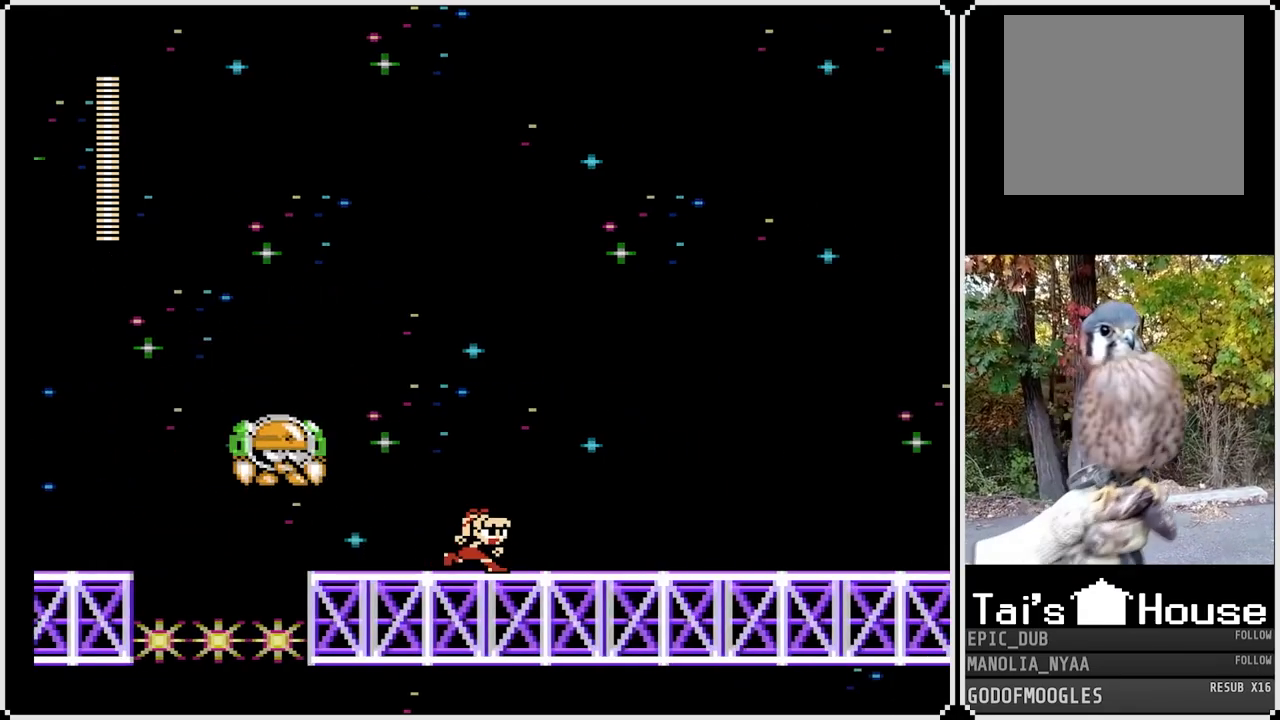
{"buttons": ["DPAD_RIGHT"], "left_stick": "center", "right_stick": "center", "events": [[33, "CROSS", "down"], [67, "DPAD_LEFT", "down"], [83, "DPAD_RIGHT", "up"], [100, "SQUARE", "down"], [150, "CROSS", "up"], [200, "SQUARE", "up"], [217, "DPAD_LEFT", "up"], [233, "DPAD_RIGHT", "down"]]}
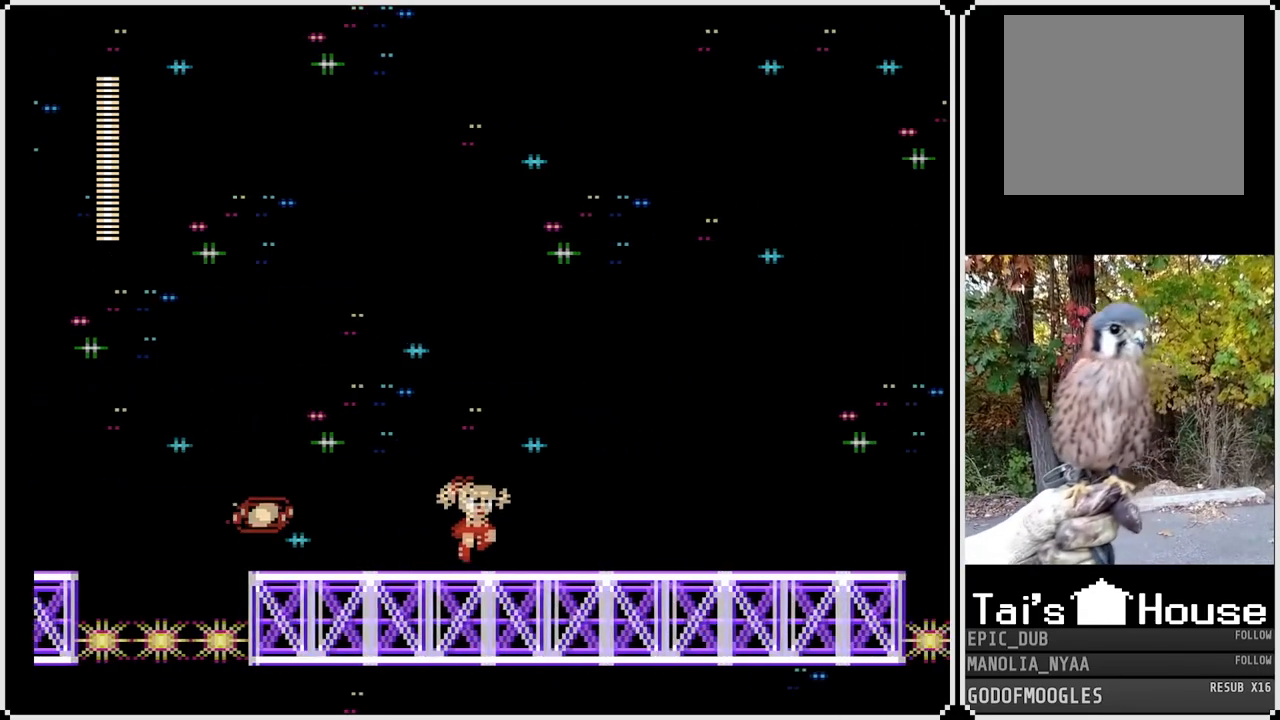
{"buttons": ["DPAD_RIGHT"], "left_stick": "center", "right_stick": "center", "events": []}
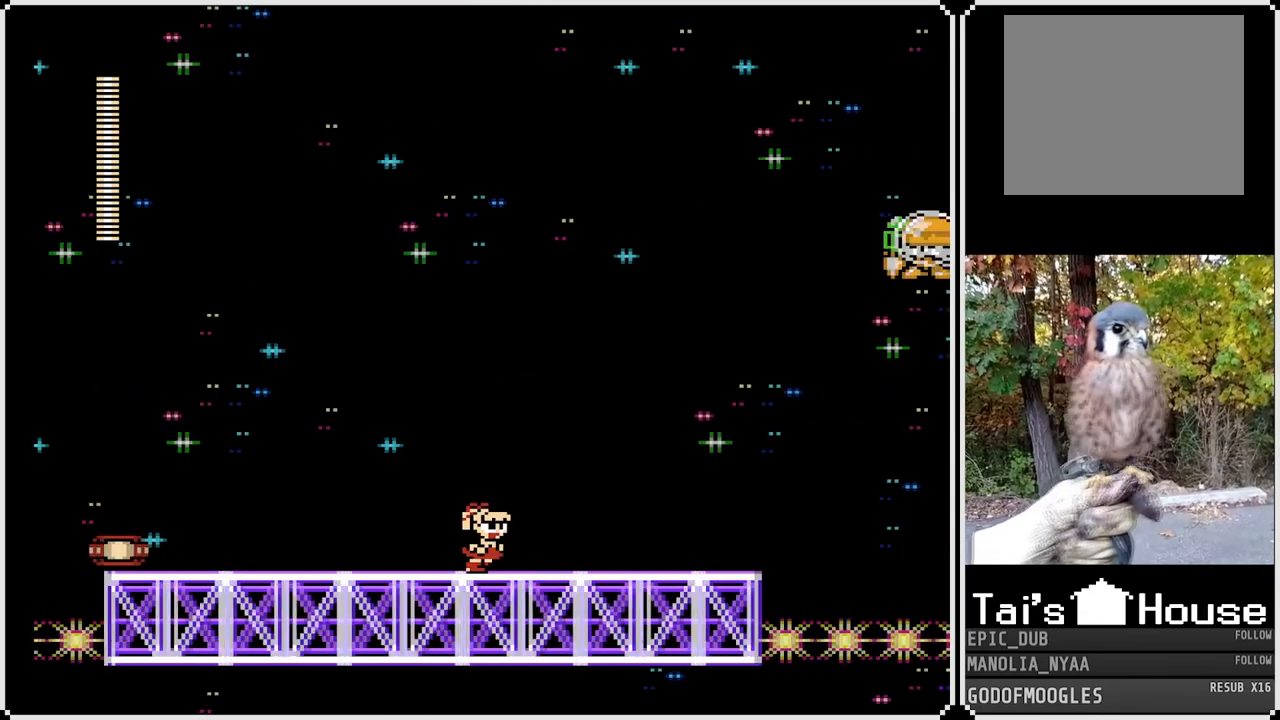
{"buttons": ["CROSS"], "left_stick": "center", "right_stick": "center", "events": [[300, "CROSS", "down"], [400, "DPAD_RIGHT", "up"]]}
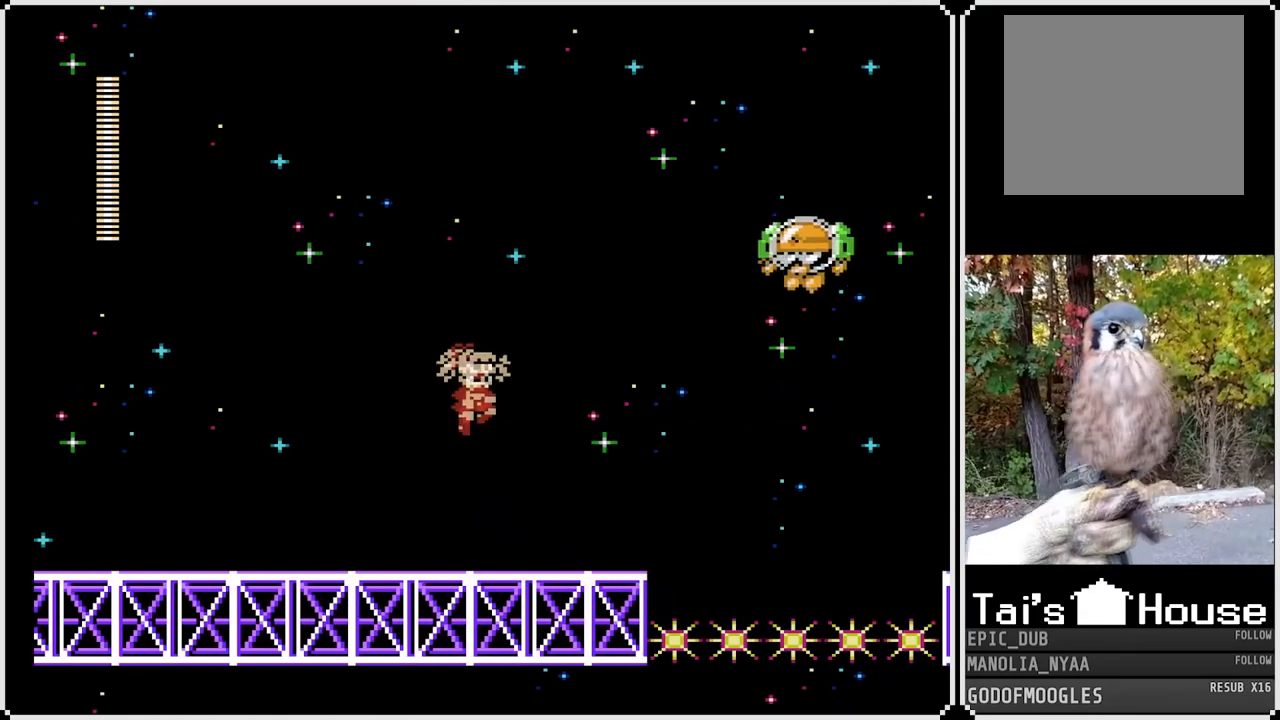
{"buttons": [], "left_stick": "center", "right_stick": "center", "events": [[183, "SQUARE", "down"], [233, "CROSS", "up"], [283, "DPAD_RIGHT", "down"], [300, "SQUARE", "up"], [333, "SQUARE", "down"], [433, "DPAD_RIGHT", "up"], [433, "SQUARE", "up"]]}
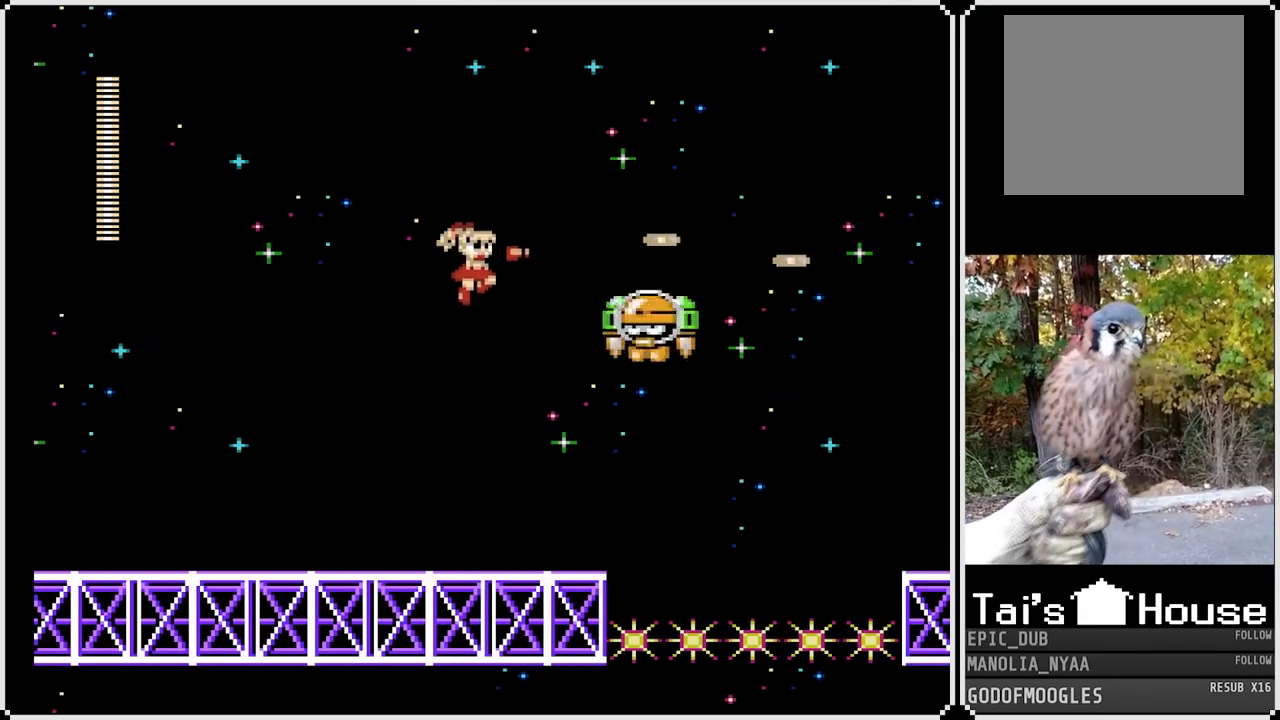
{"buttons": ["DPAD_RIGHT"], "left_stick": "center", "right_stick": "center", "events": [[217, "SQUARE", "down"], [333, "SQUARE", "up"], [433, "DPAD_RIGHT", "down"]]}
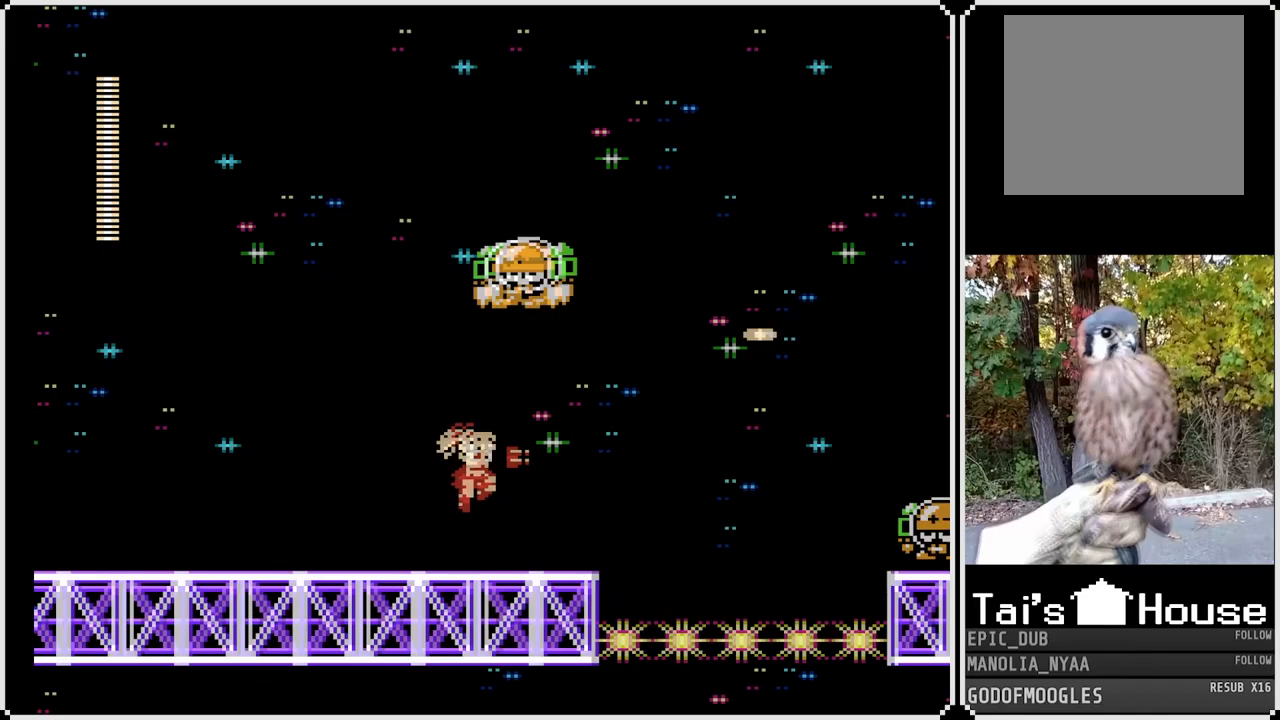
{"buttons": ["CROSS", "DPAD_RIGHT"], "left_stick": "center", "right_stick": "center", "events": [[317, "CROSS", "down"]]}
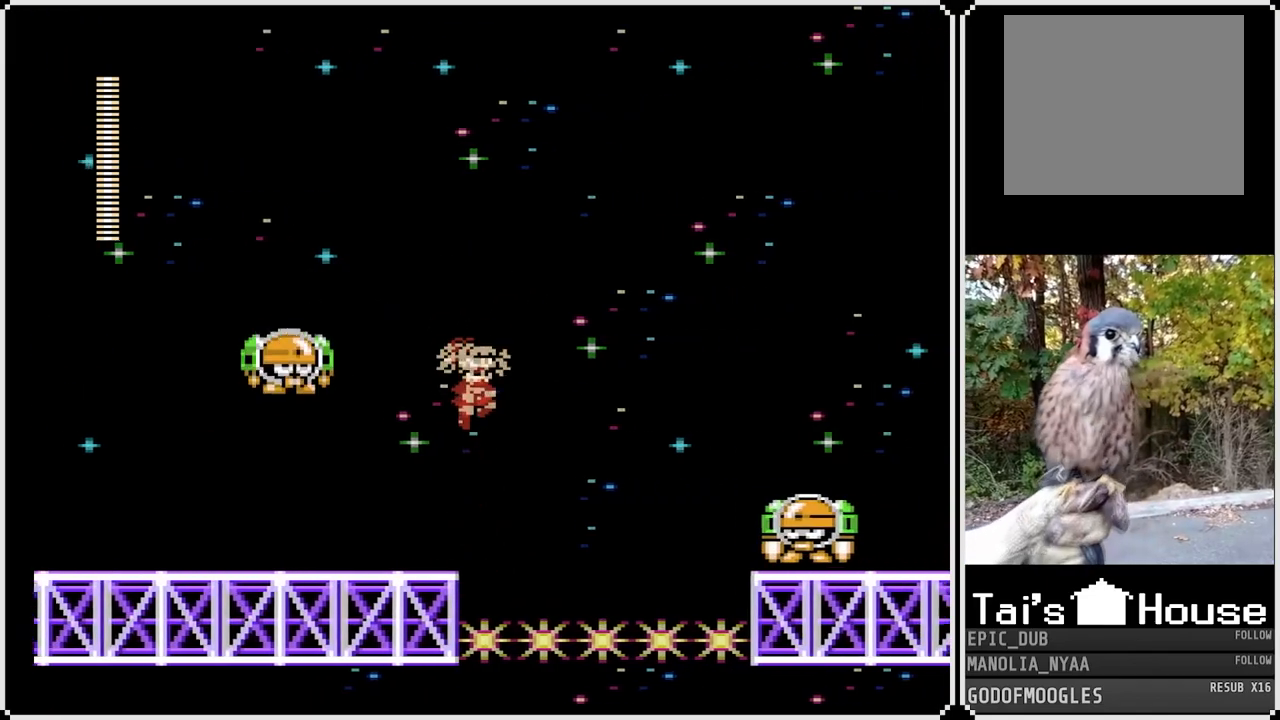
{"buttons": ["CROSS", "DPAD_RIGHT"], "left_stick": "center", "right_stick": "center", "events": []}
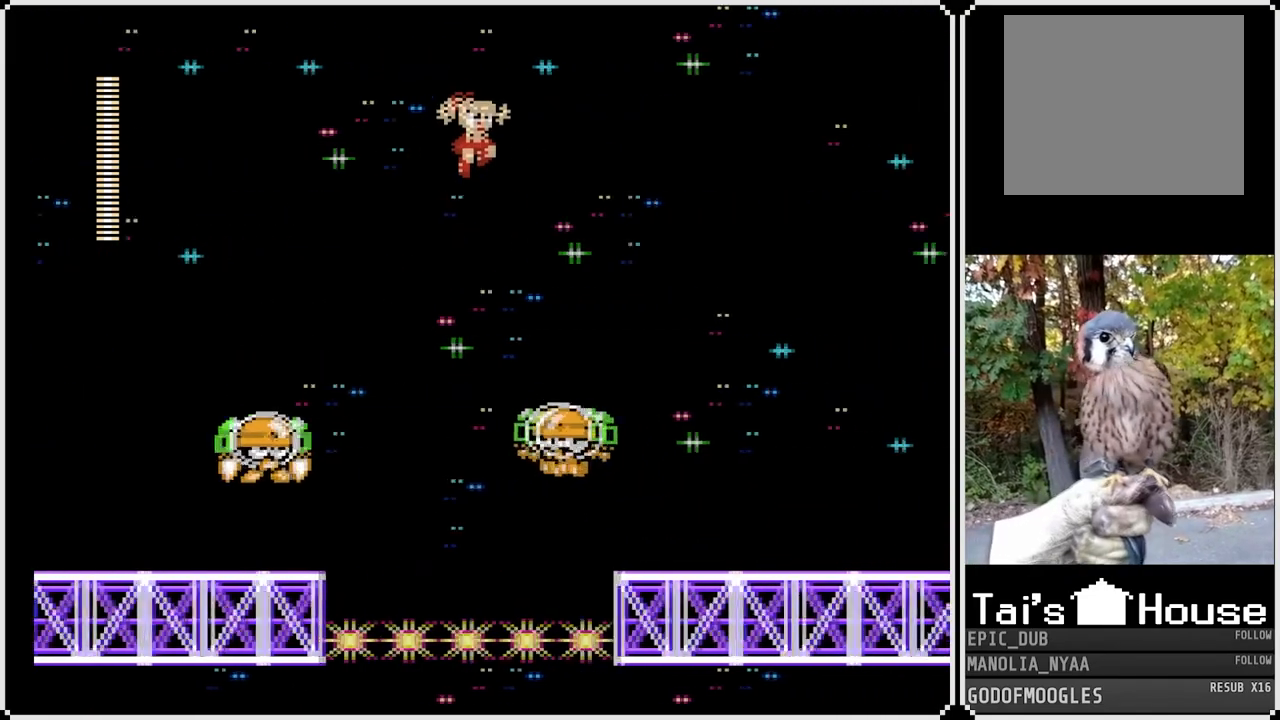
{"buttons": ["DPAD_RIGHT"], "left_stick": "center", "right_stick": "center", "events": [[383, "CROSS", "up"]]}
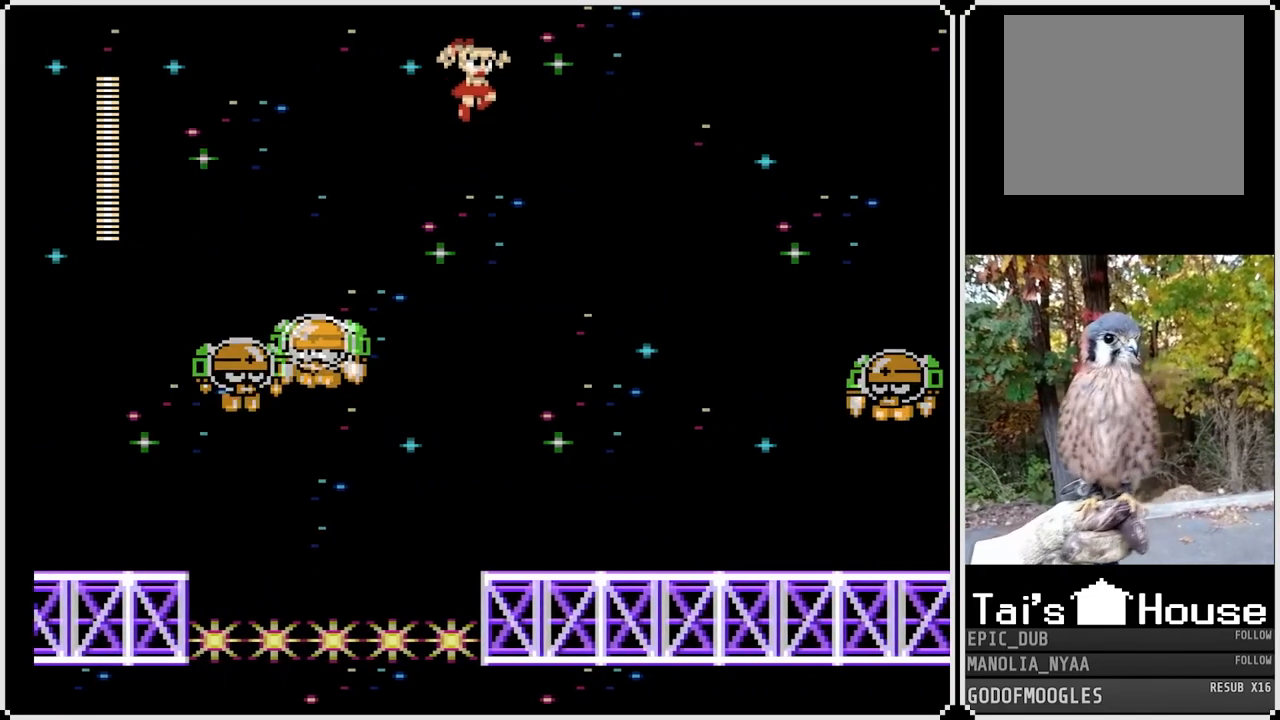
{"buttons": ["DPAD_LEFT"], "left_stick": "center", "right_stick": "center", "events": [[467, "DPAD_LEFT", "down"], [483, "DPAD_RIGHT", "up"]]}
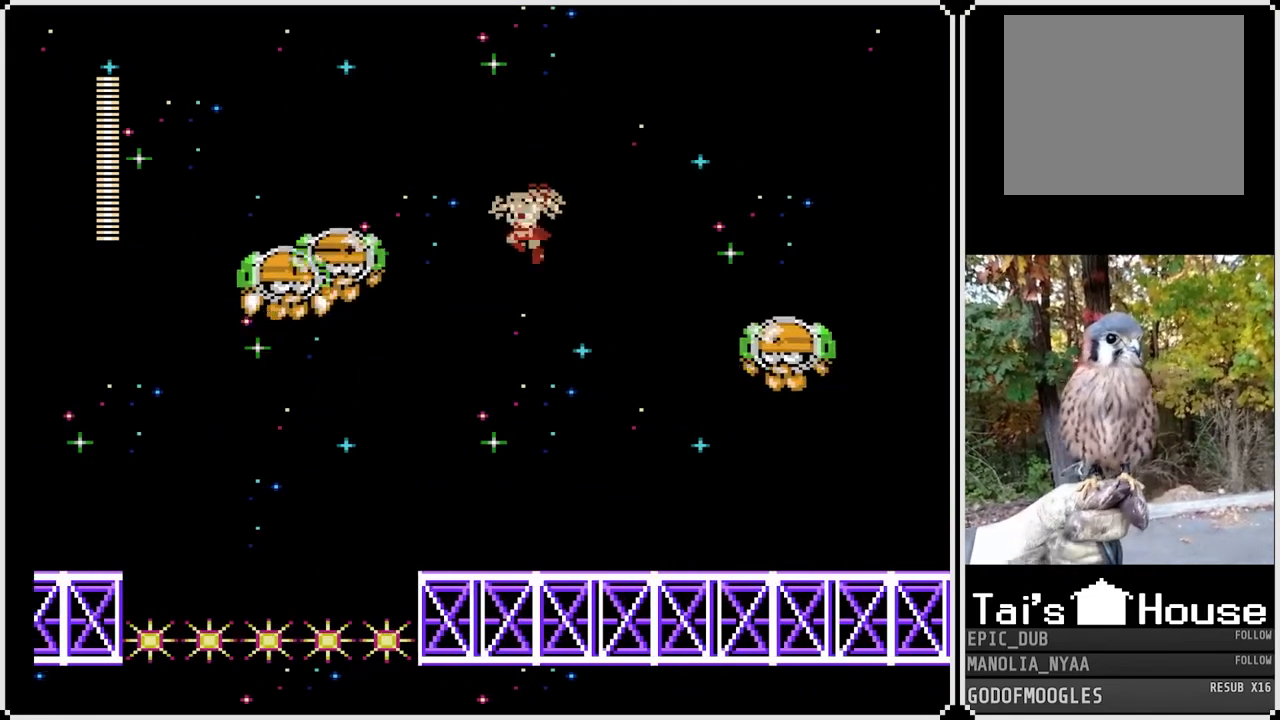
{"buttons": ["DPAD_RIGHT"], "left_stick": "center", "right_stick": "center", "events": [[33, "SQUARE", "down"], [117, "DPAD_LEFT", "up"], [133, "SQUARE", "up"], [200, "SQUARE", "down"], [283, "SQUARE", "up"], [317, "DPAD_RIGHT", "down"]]}
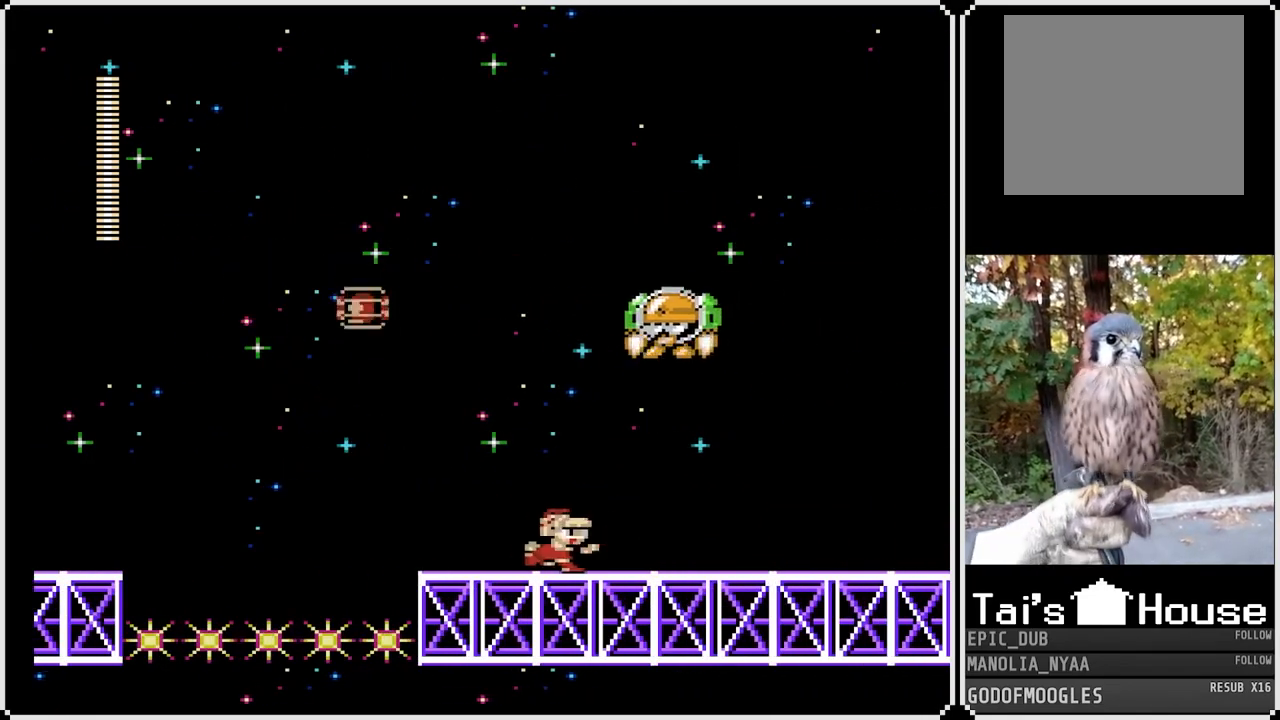
{"buttons": ["DPAD_DOWN", "DPAD_RIGHT"], "left_stick": "center", "right_stick": "center", "events": [[117, "DPAD_DOWN", "down"], [233, "CROSS", "down"], [483, "CROSS", "up"]]}
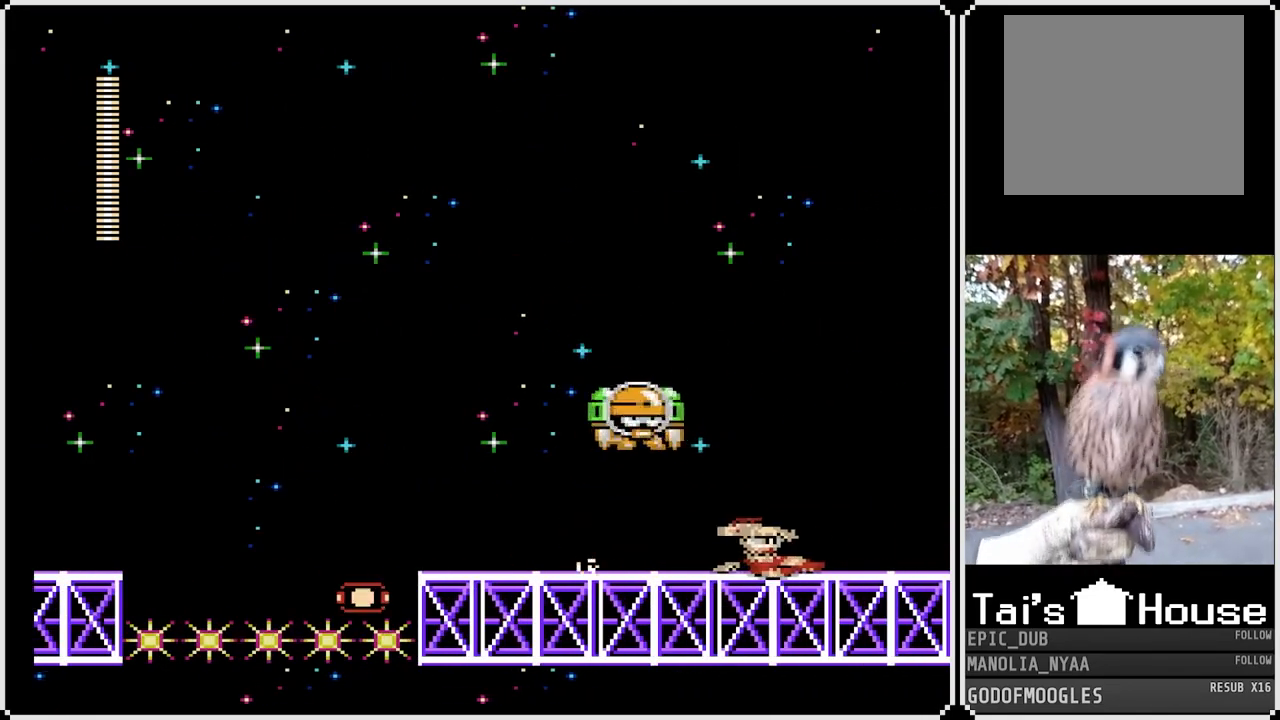
{"buttons": ["DPAD_RIGHT"], "left_stick": "center", "right_stick": "center", "events": [[17, "DPAD_DOWN", "up"], [133, "CROSS", "down"], [367, "CROSS", "up"]]}
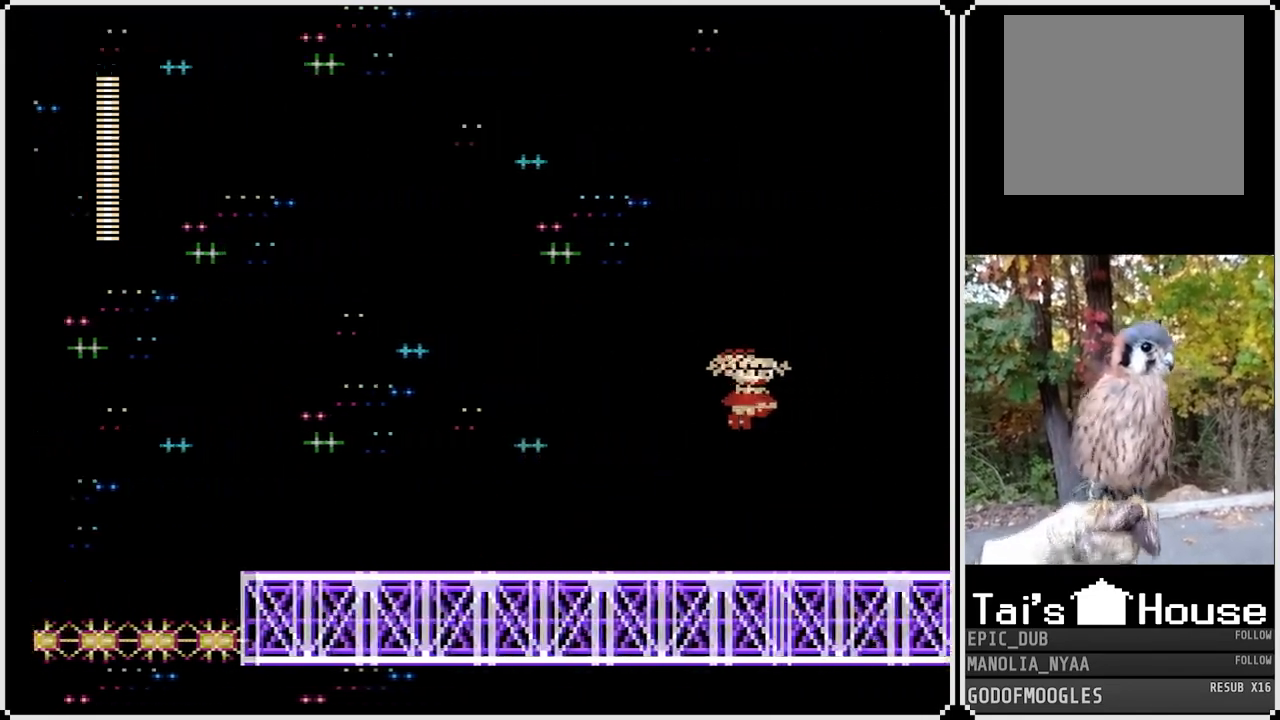
{"buttons": ["DPAD_RIGHT"], "left_stick": "center", "right_stick": "center", "events": []}
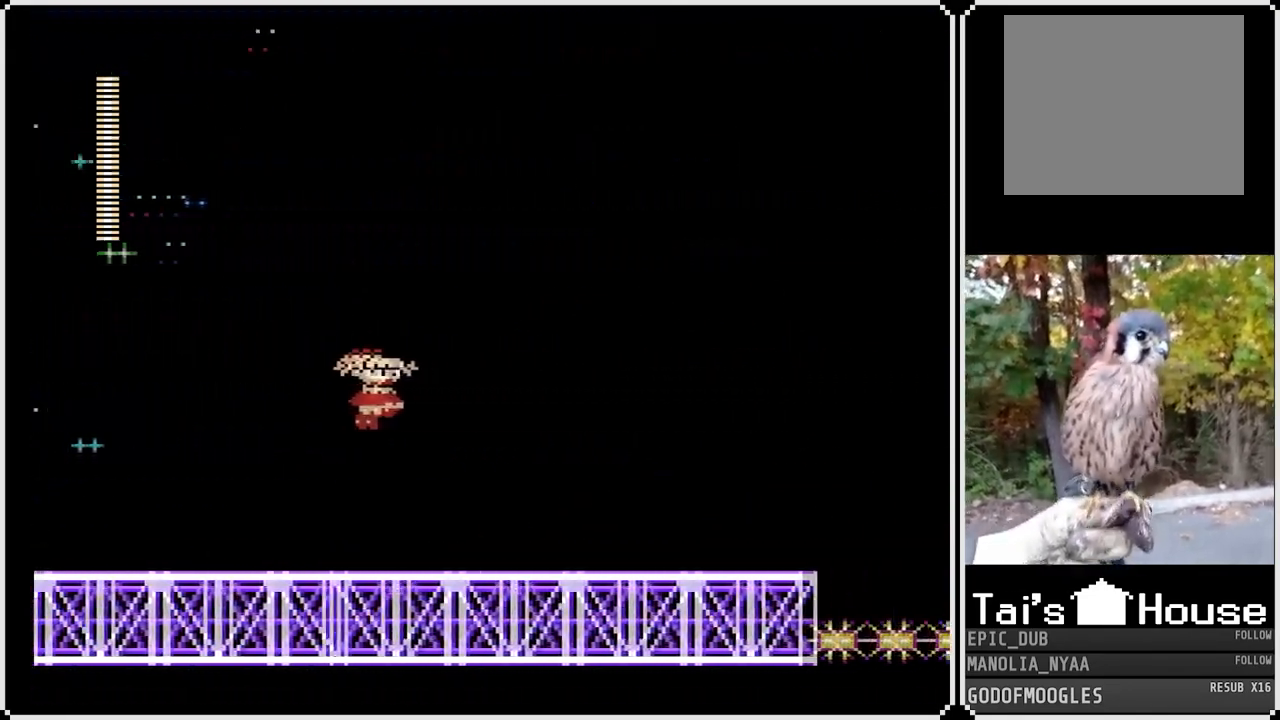
{"buttons": ["DPAD_RIGHT"], "left_stick": "center", "right_stick": "center", "events": []}
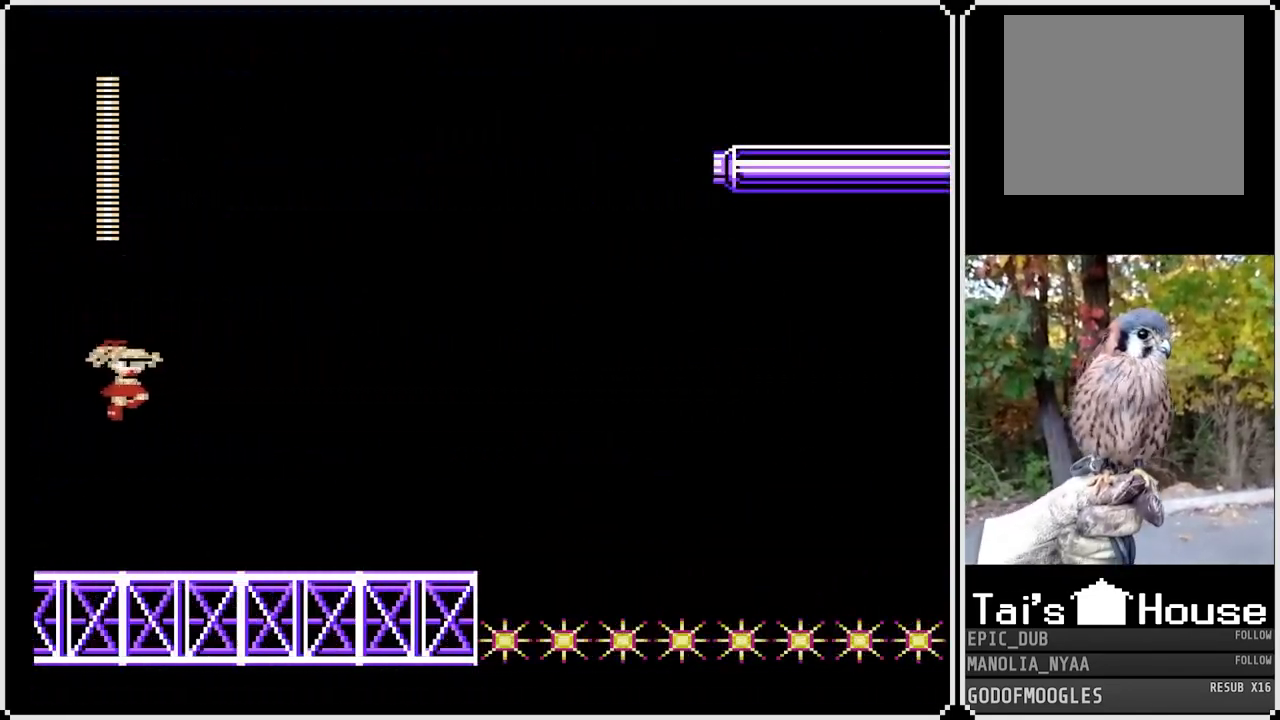
{"buttons": ["SQUARE", "DPAD_RIGHT"], "left_stick": "center", "right_stick": "center", "events": [[17, "SQUARE", "down"]]}
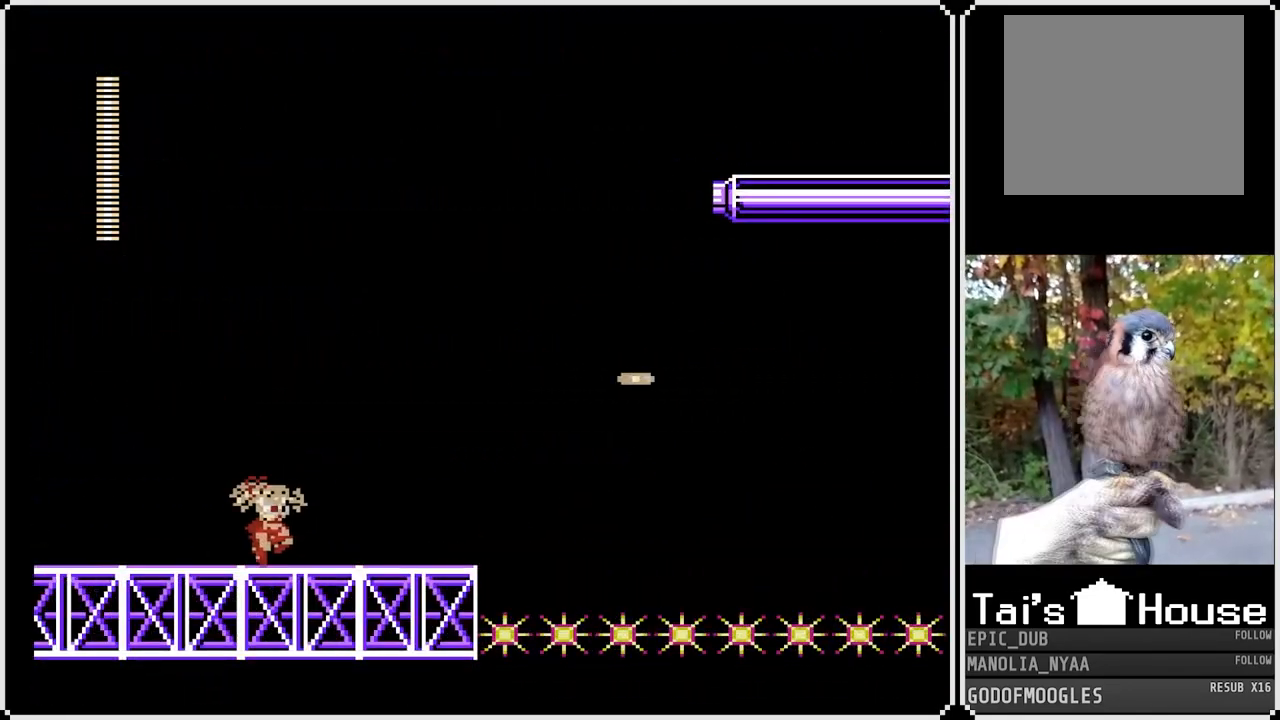
{"buttons": ["SQUARE", "DPAD_RIGHT"], "left_stick": "center", "right_stick": "center", "events": []}
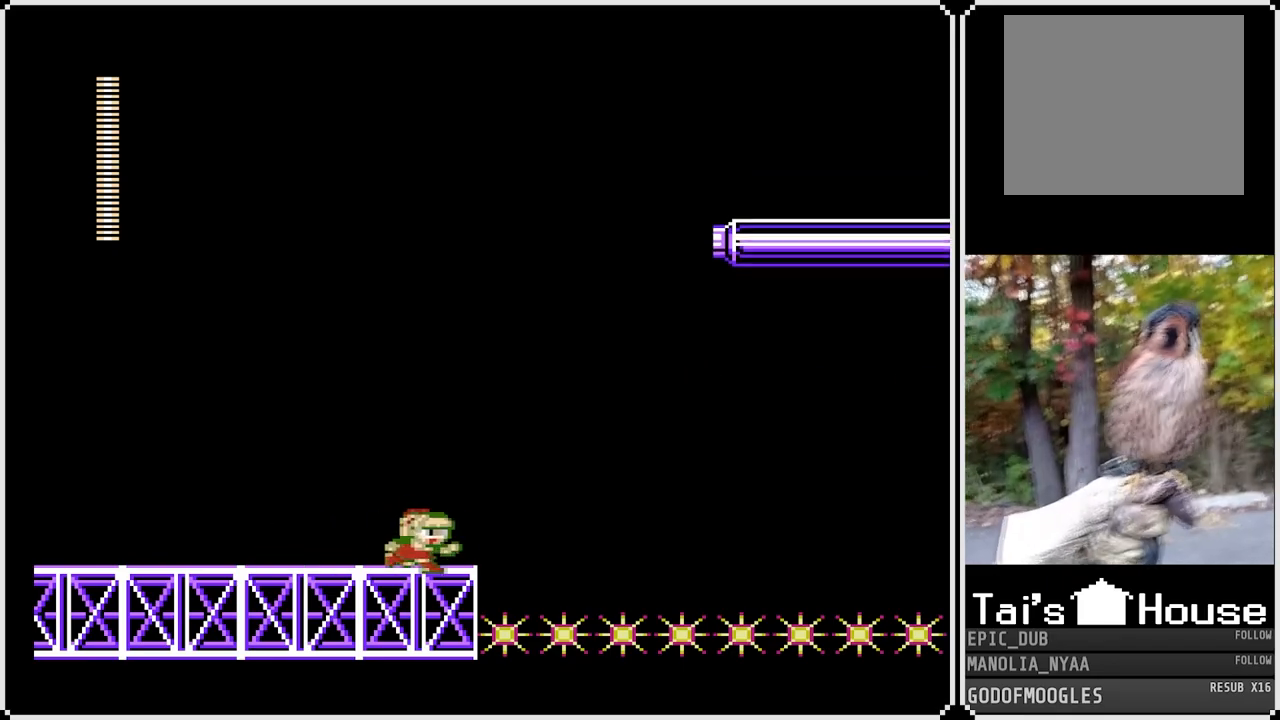
{"buttons": ["CROSS", "SQUARE", "DPAD_RIGHT"], "left_stick": "center", "right_stick": "center", "events": [[83, "CROSS", "down"]]}
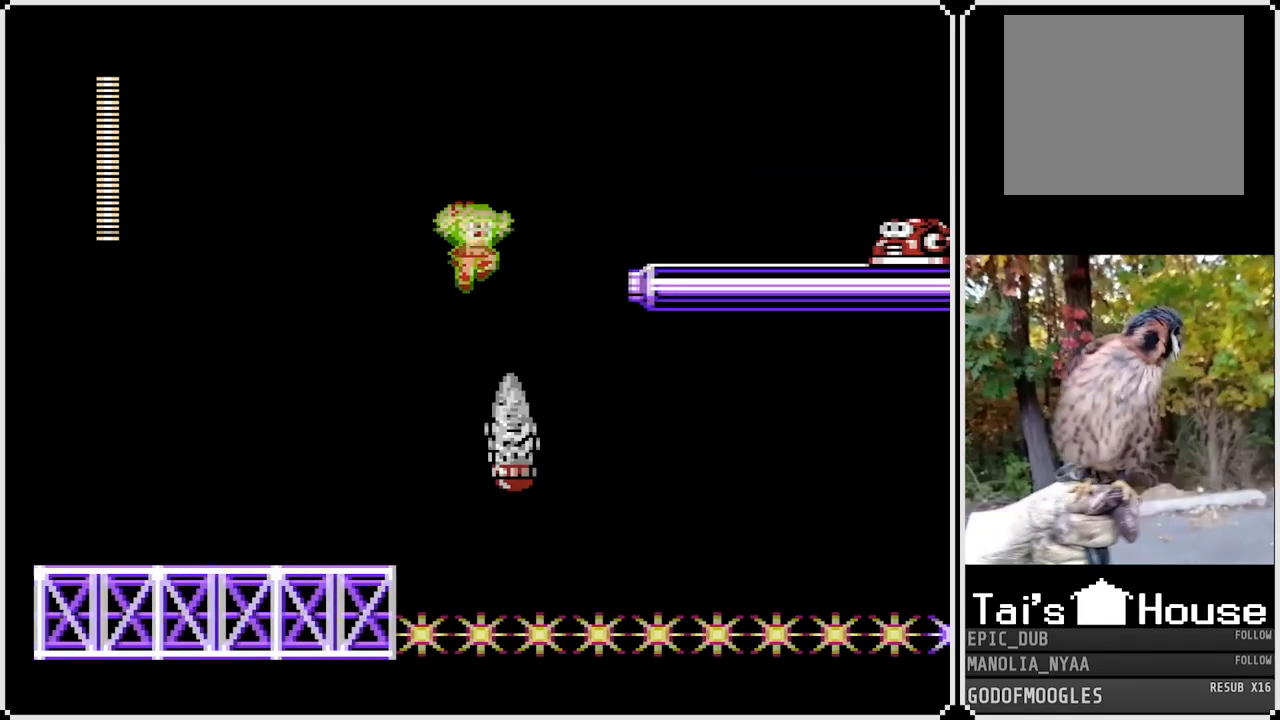
{"buttons": ["CROSS", "SQUARE", "DPAD_RIGHT"], "left_stick": "center", "right_stick": "center", "events": []}